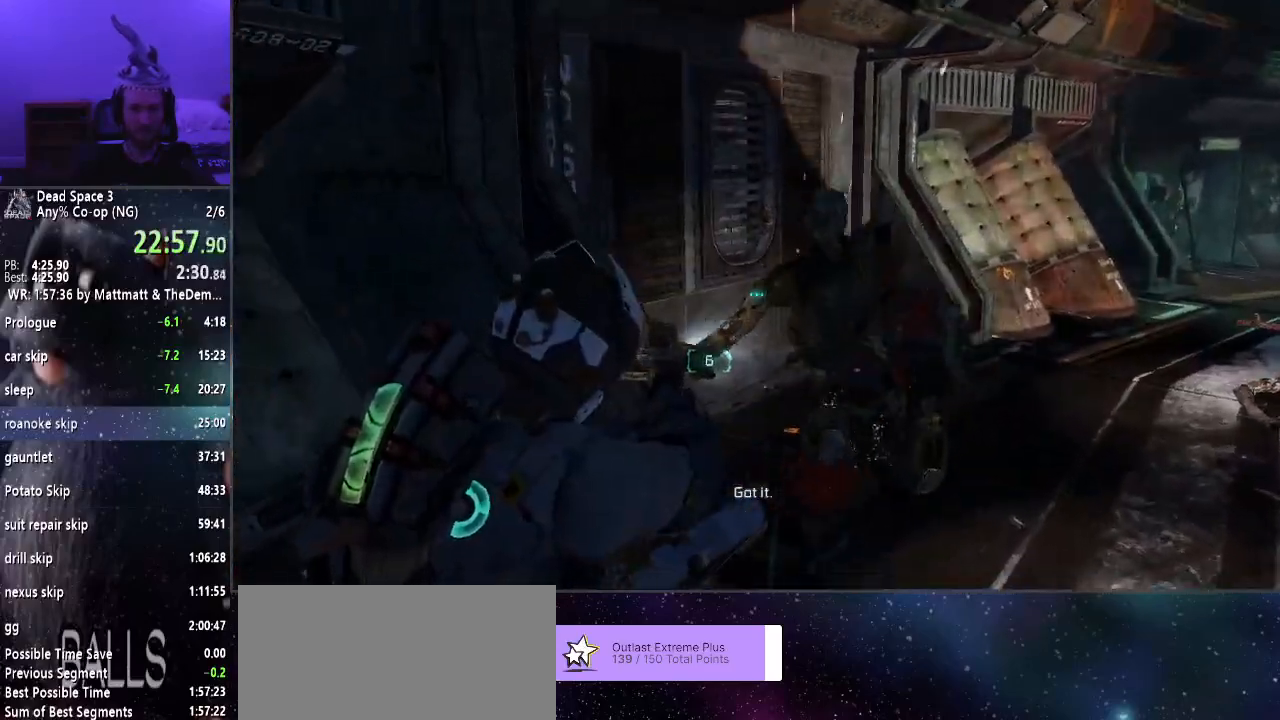
Gameplay with keyboard and mouse; each line is a JSON object with the keys and mouse buttons held at the frame after it. "events" lists presses ("down") and releases ("up") of "a", "alt", "c", "ctrl", "d", "e", "f", "q", "r", "s", "shift", "space", "tab", "v", "w", "x", "z", "mouse_left", "mouse_middle", "mouse_right", "mouse_wheel_up" and "mouse_wheel_down" between this image and that frame as [ms after this image, input, new state], when the widget could be followed in between. "mouse_left", "mouse_middle", "mouse_right", "mouse_wheel_up", "mouse_wheel_down" = the "left", "middle", "right", "wheel_up", "wheel_down" buttons of the "mouse" list. No other keys are recorded. Mouse movement is not recorded.
{"keys": ["shift", "w"], "mouse": ["right"], "events": [[50, "mouse_left", "up"]]}
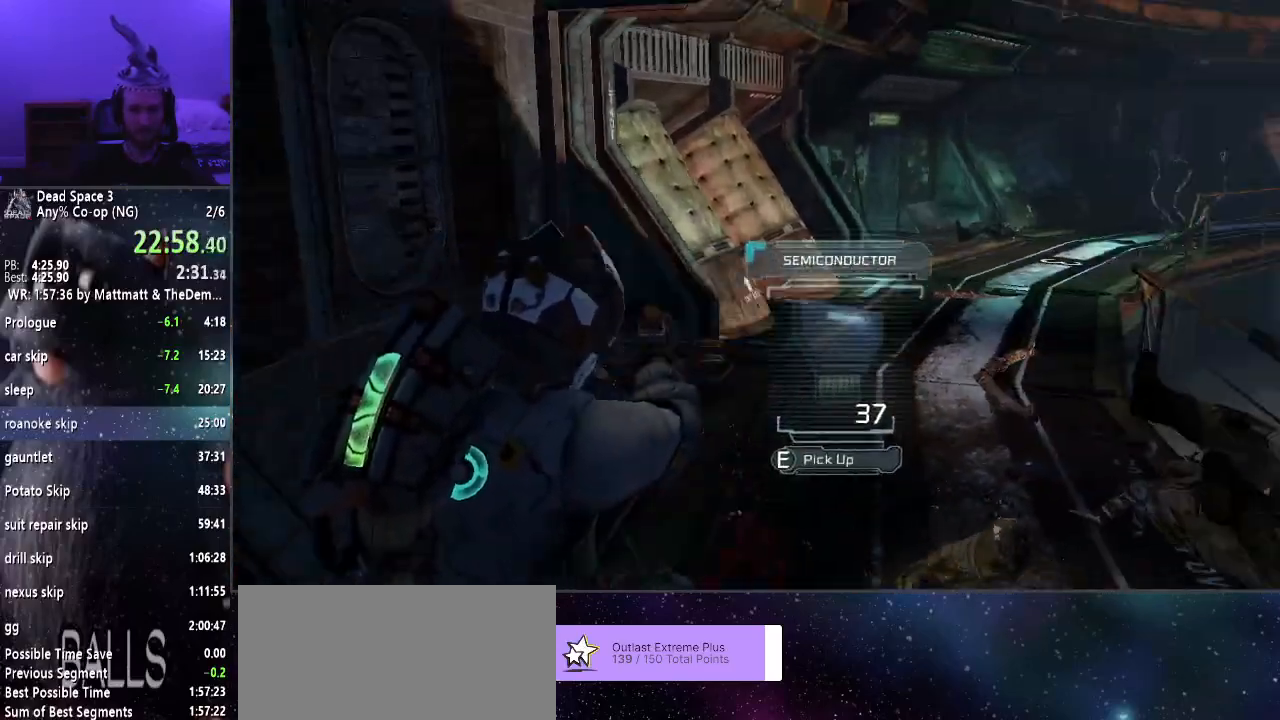
{"keys": ["shift", "w"], "mouse": [], "events": [[17, "mouse_right", "up"], [217, "e", "down"], [300, "e", "up"]]}
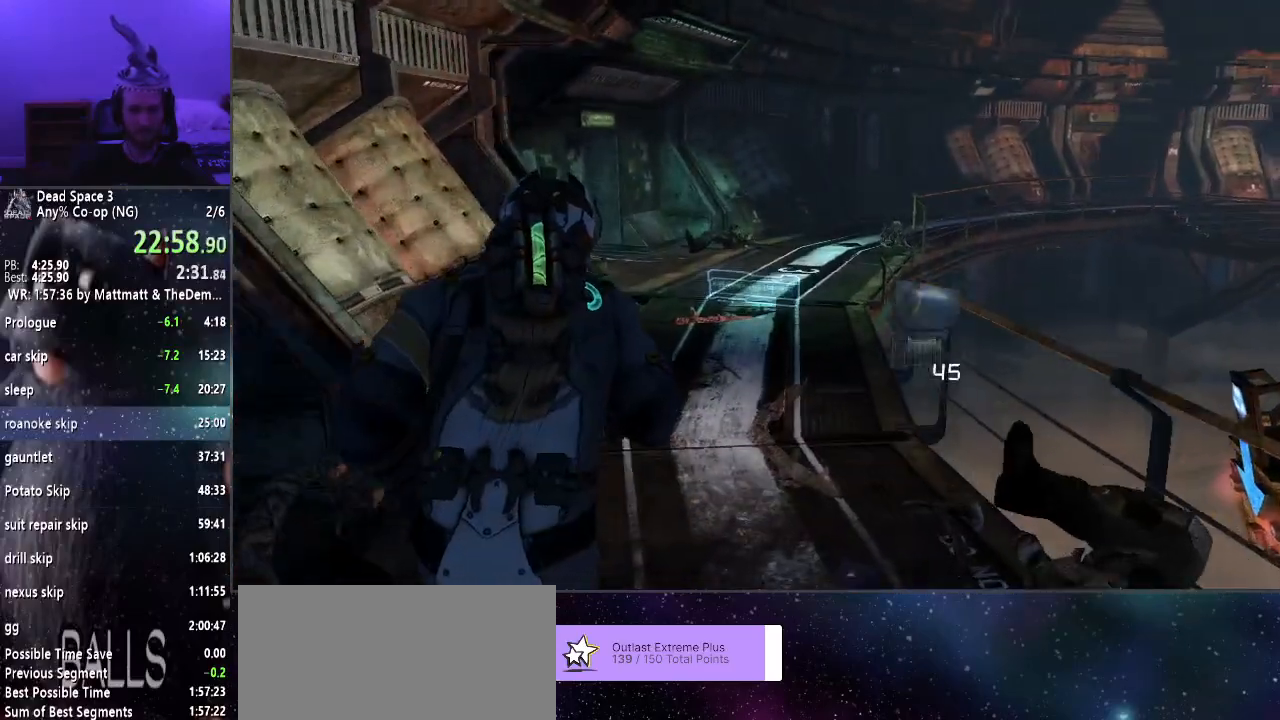
{"keys": ["shift", "w"], "mouse": ["right"], "events": [[467, "mouse_right", "down"]]}
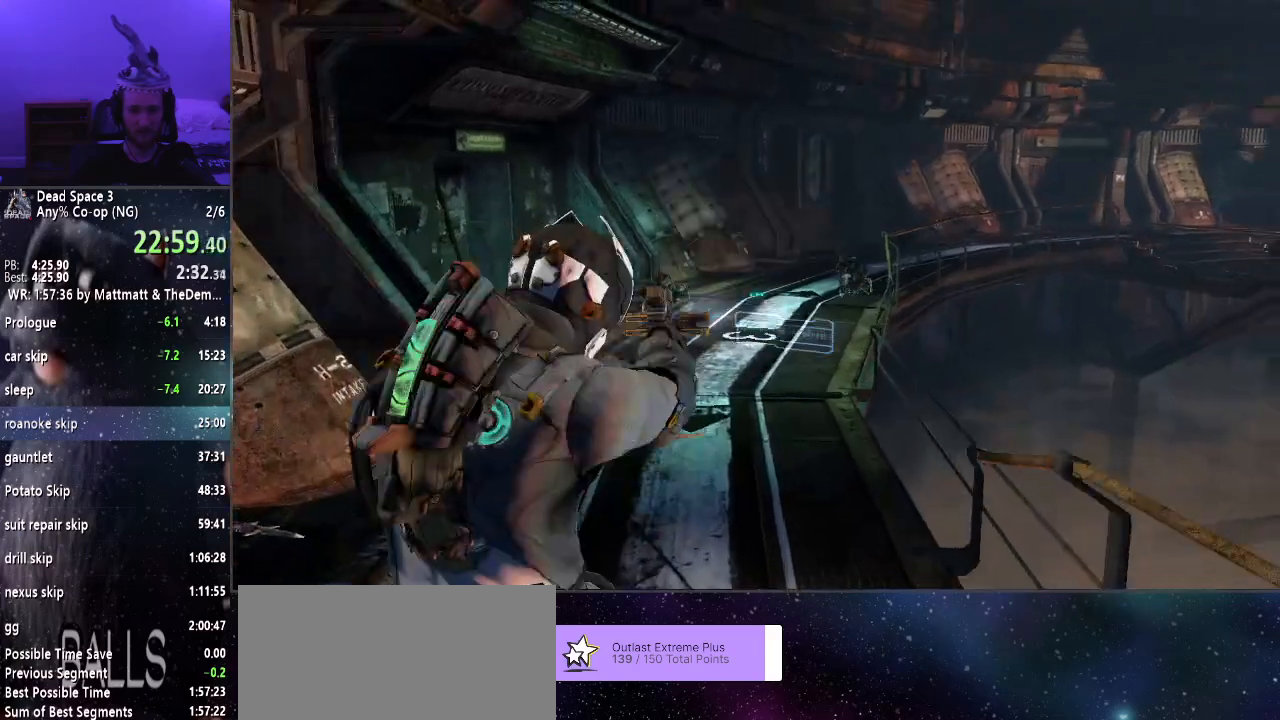
{"keys": ["shift", "w"], "mouse": ["left", "right"], "events": [[383, "mouse_left", "down"]]}
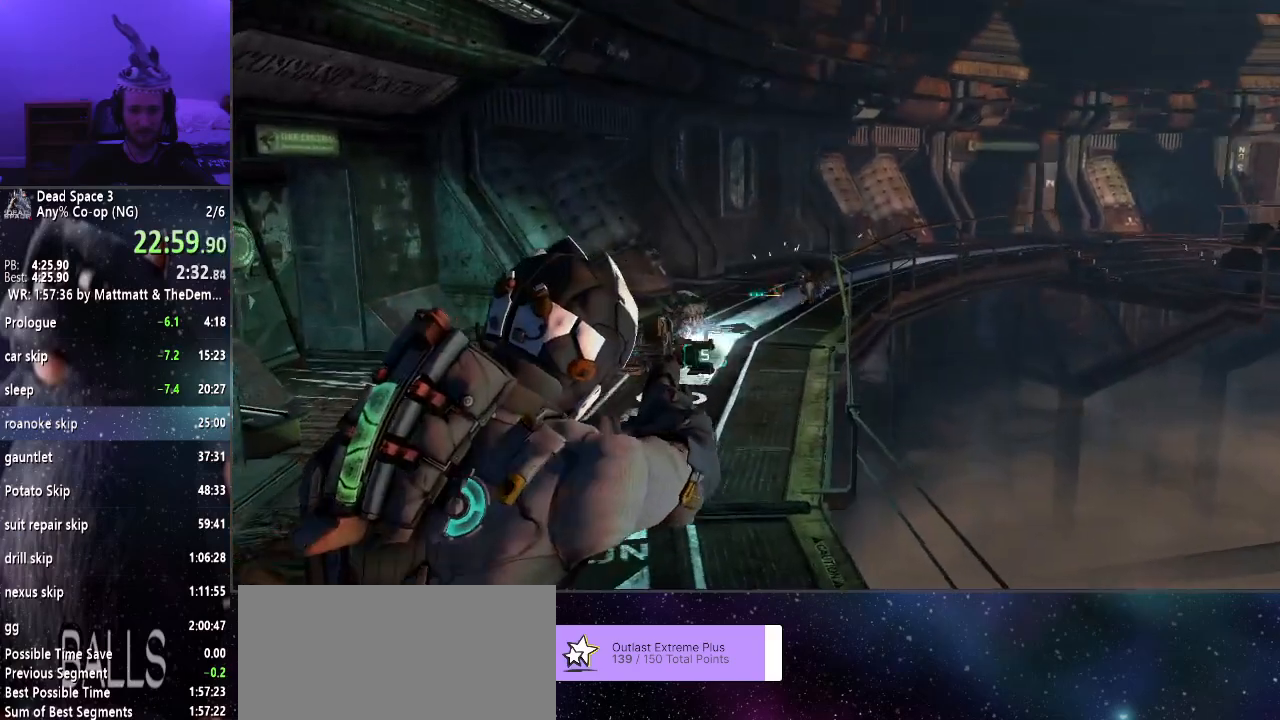
{"keys": ["shift", "w"], "mouse": ["left", "right"], "events": [[17, "mouse_left", "up"], [483, "mouse_left", "down"]]}
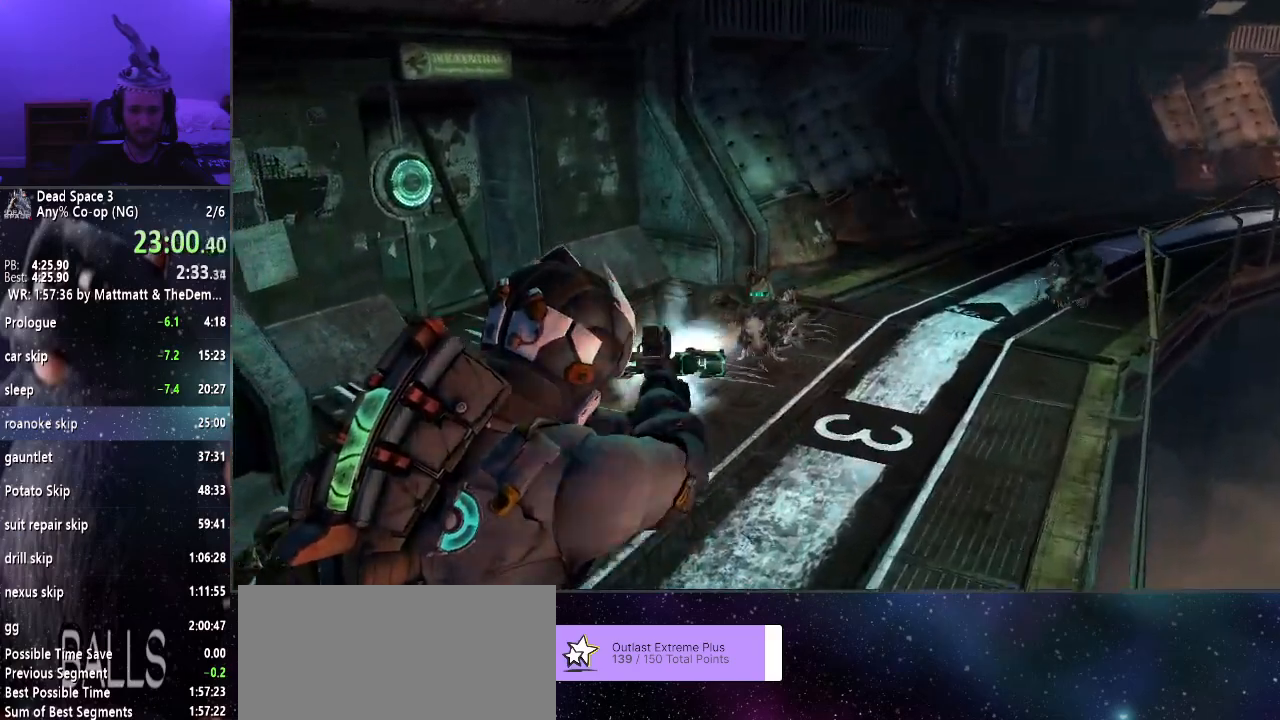
{"keys": ["shift", "w"], "mouse": [], "events": [[133, "mouse_left", "up"], [183, "mouse_right", "up"]]}
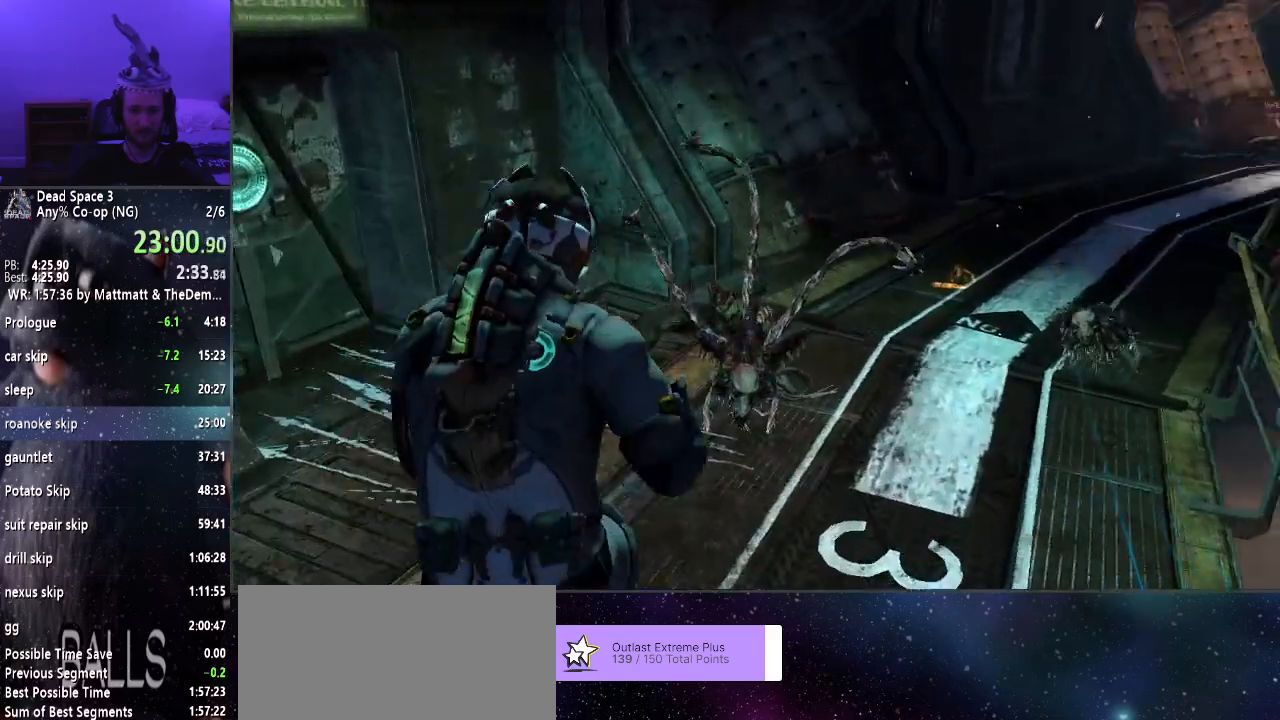
{"keys": ["shift", "w"], "mouse": [], "events": [[133, "space", "down"], [233, "space", "up"]]}
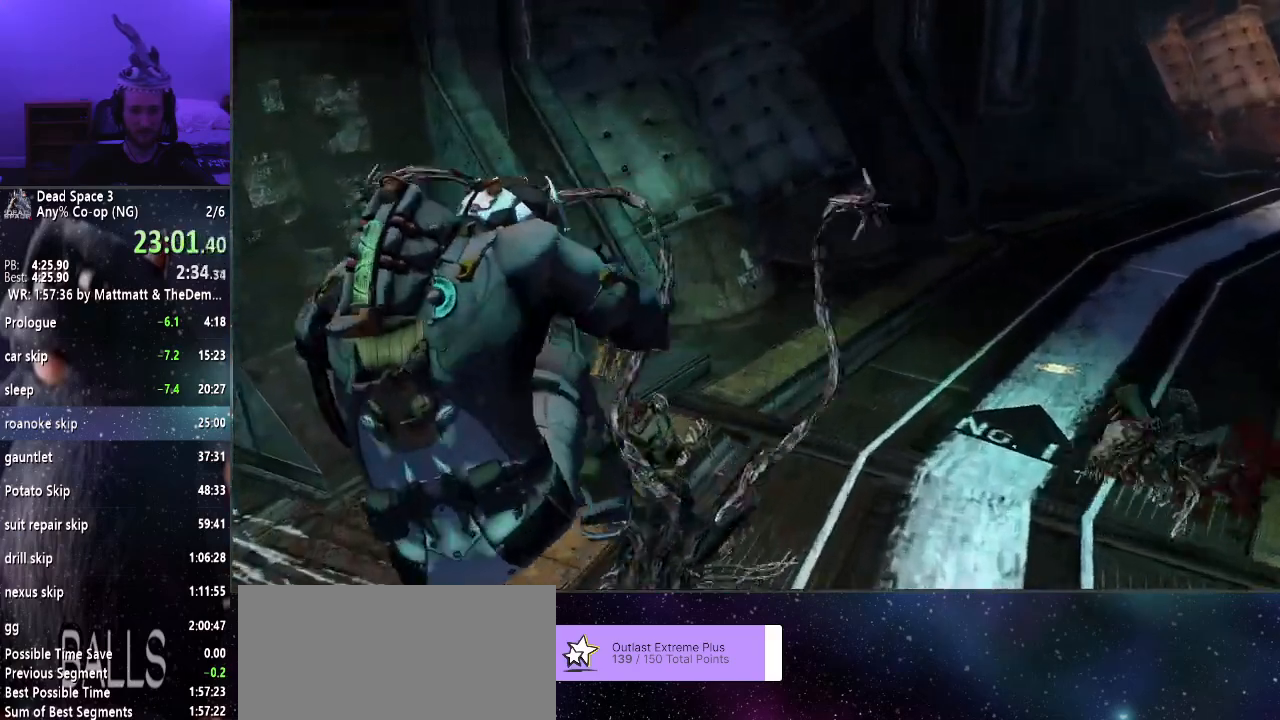
{"keys": ["shift", "w"], "mouse": [], "events": [[250, "space", "down"], [400, "space", "up"]]}
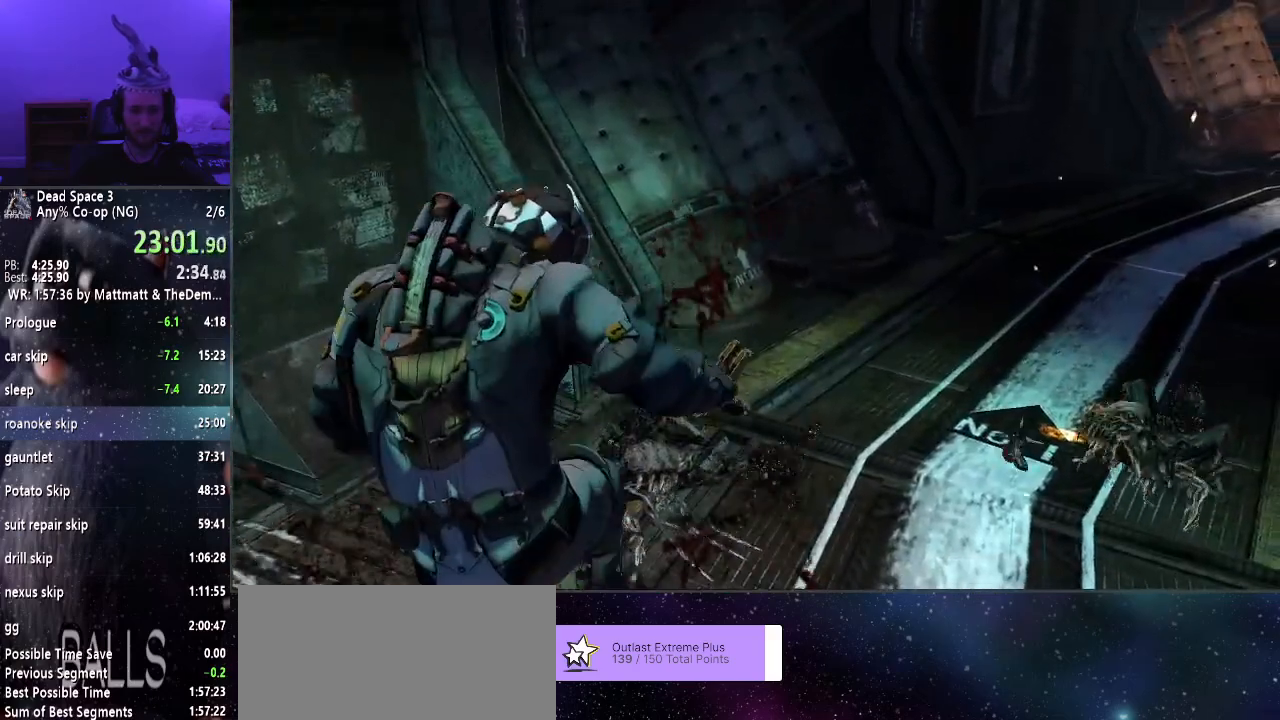
{"keys": ["shift", "w"], "mouse": [], "events": []}
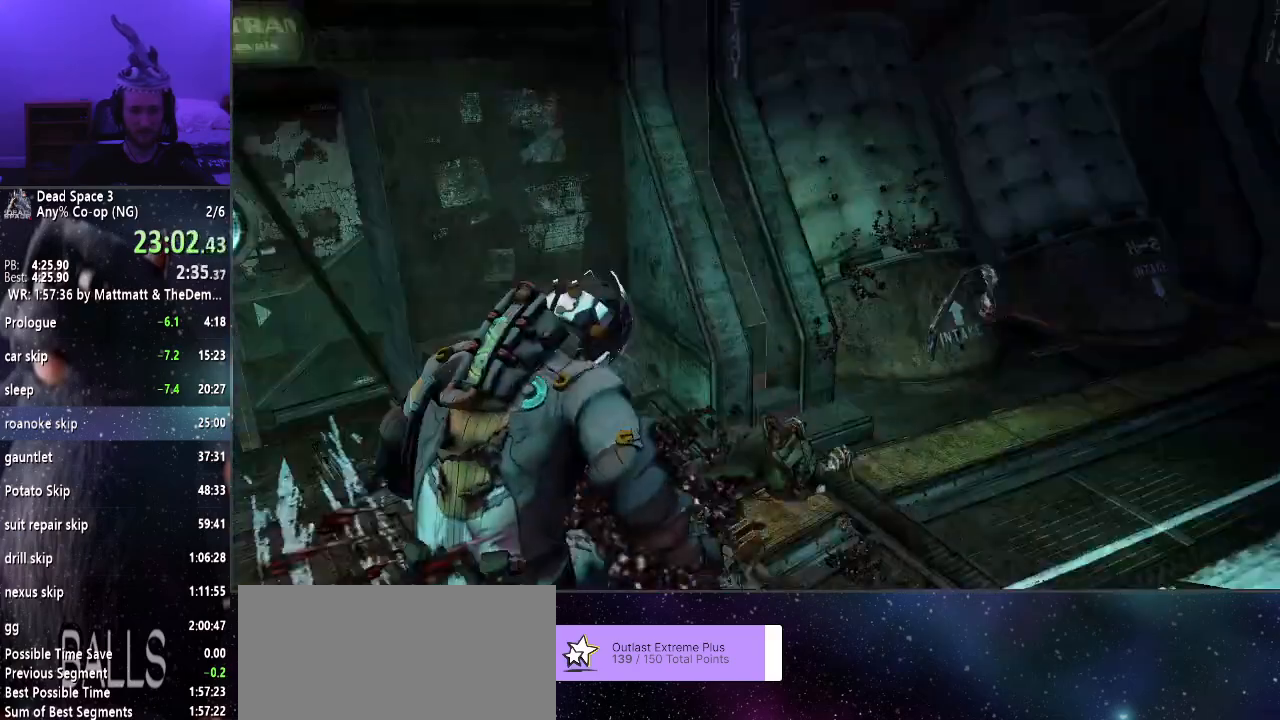
{"keys": ["shift", "w"], "mouse": [], "events": []}
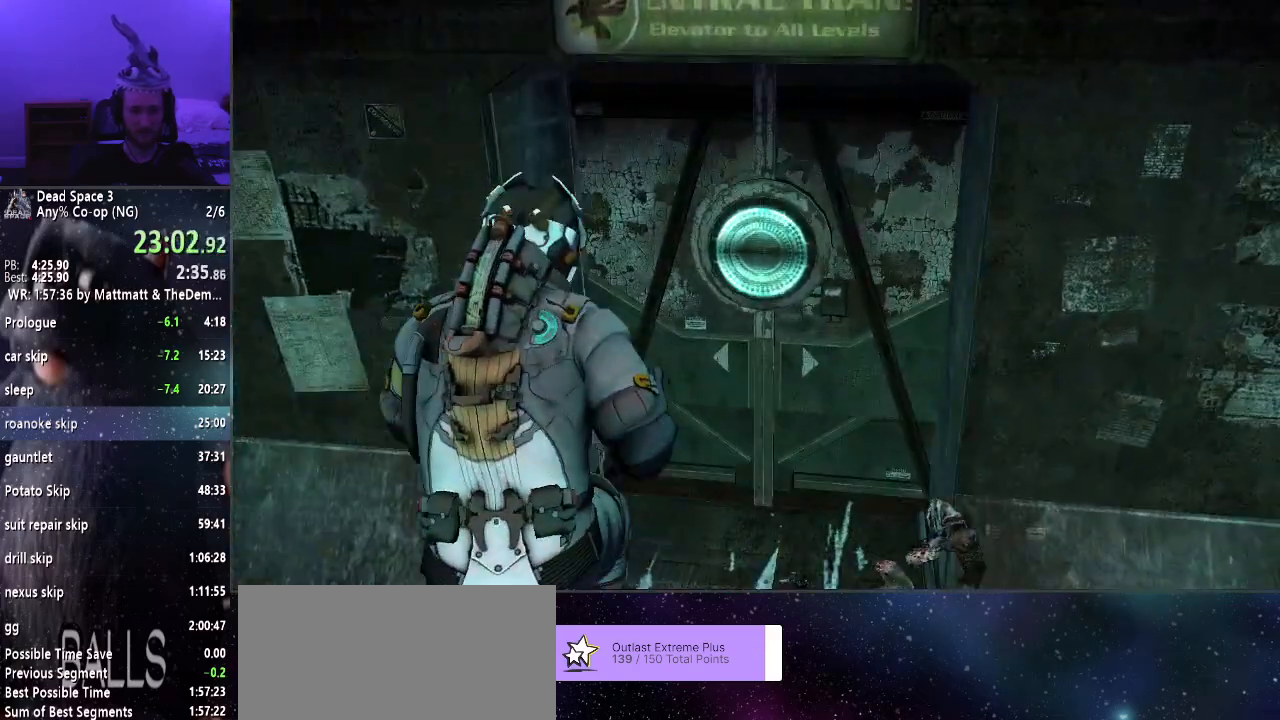
{"keys": ["shift", "w"], "mouse": [], "events": []}
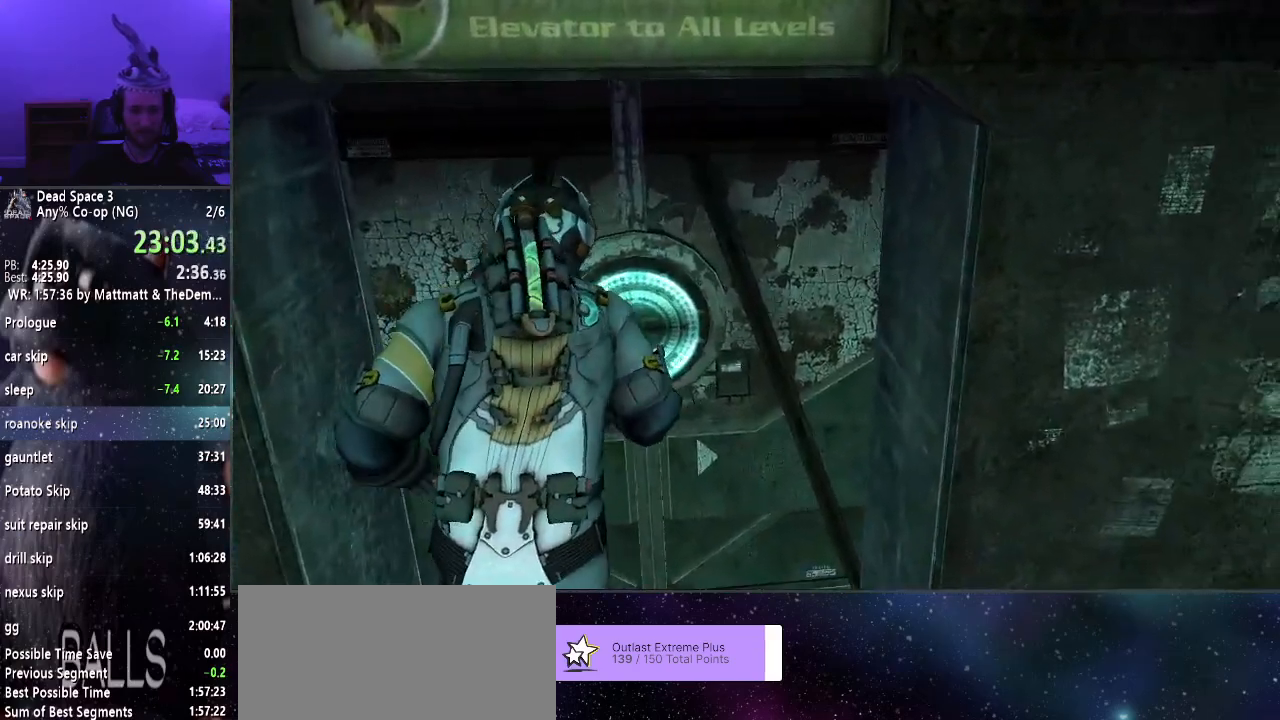
{"keys": ["shift", "w"], "mouse": [], "events": []}
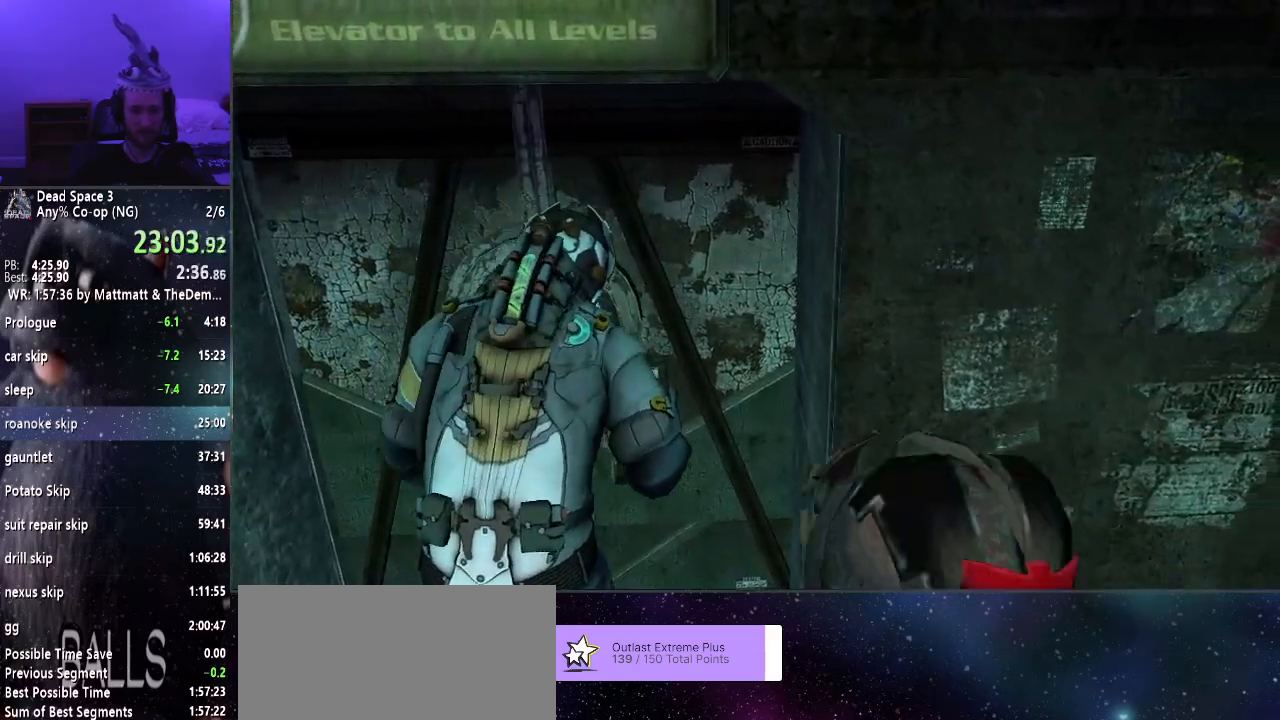
{"keys": ["shift", "w"], "mouse": [], "events": []}
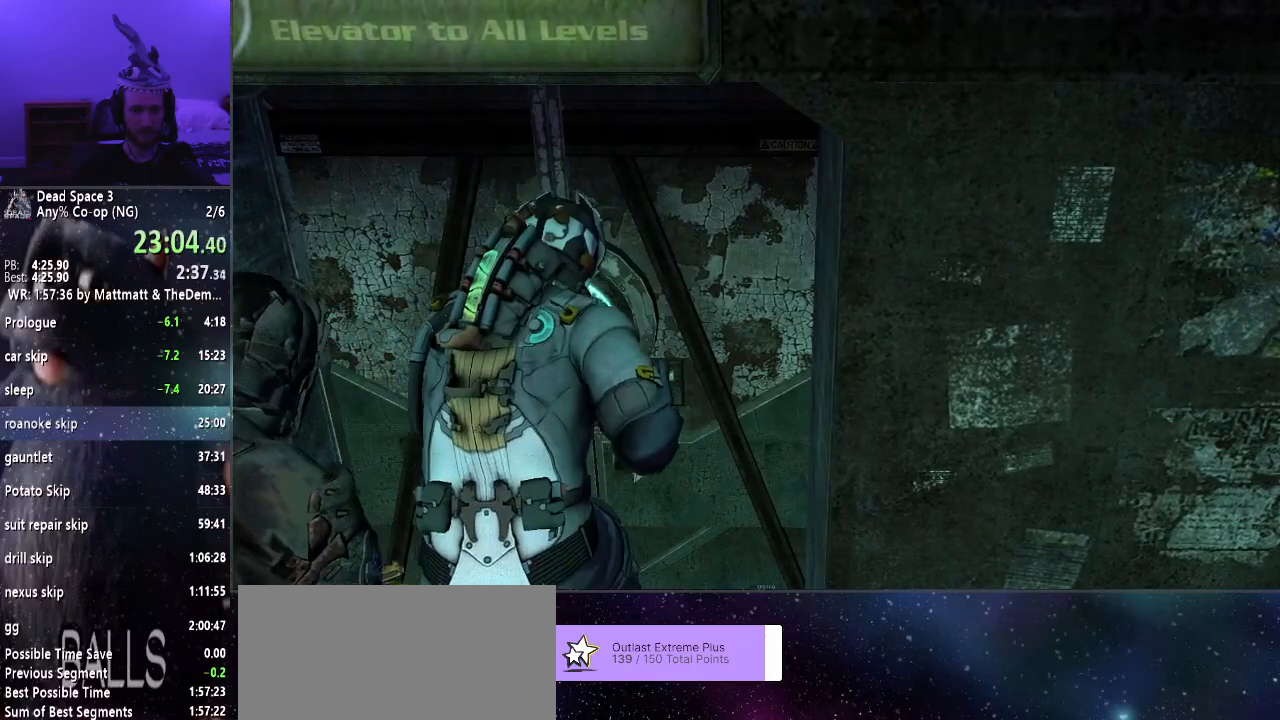
{"keys": ["shift", "w"], "mouse": [], "events": [[217, "r", "down"], [250, "r", "up"]]}
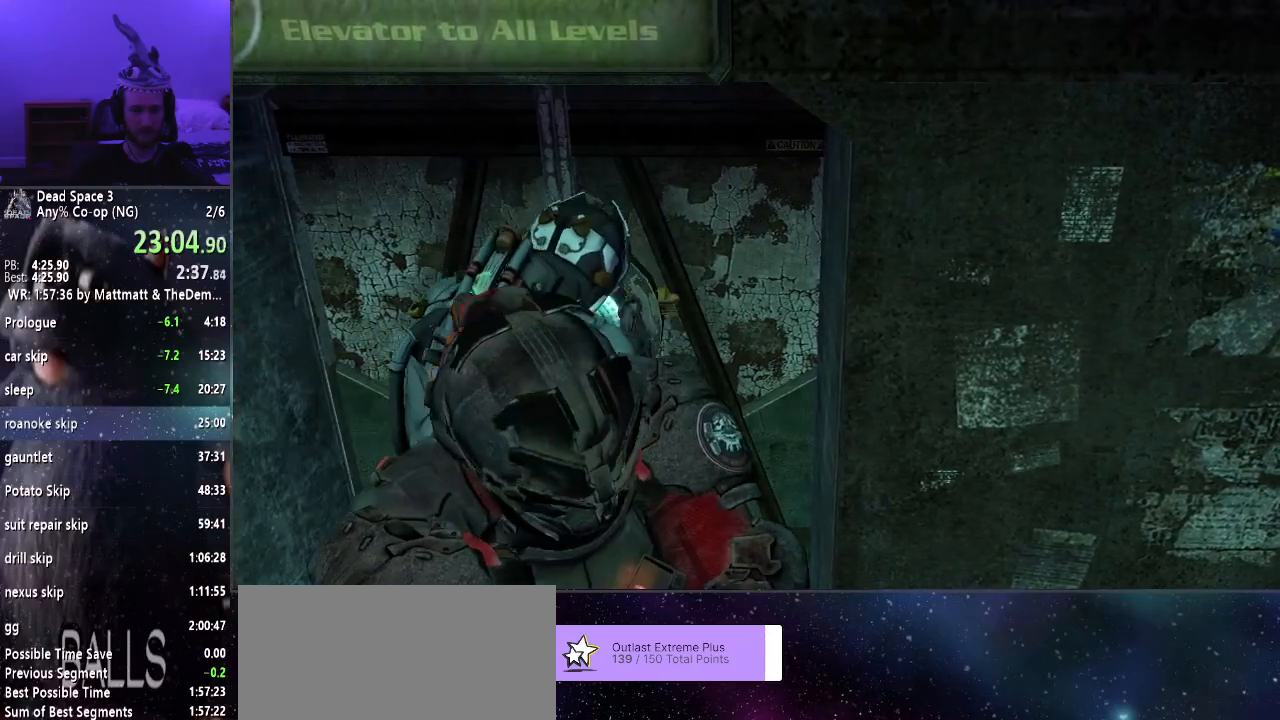
{"keys": ["shift", "w"], "mouse": [], "events": []}
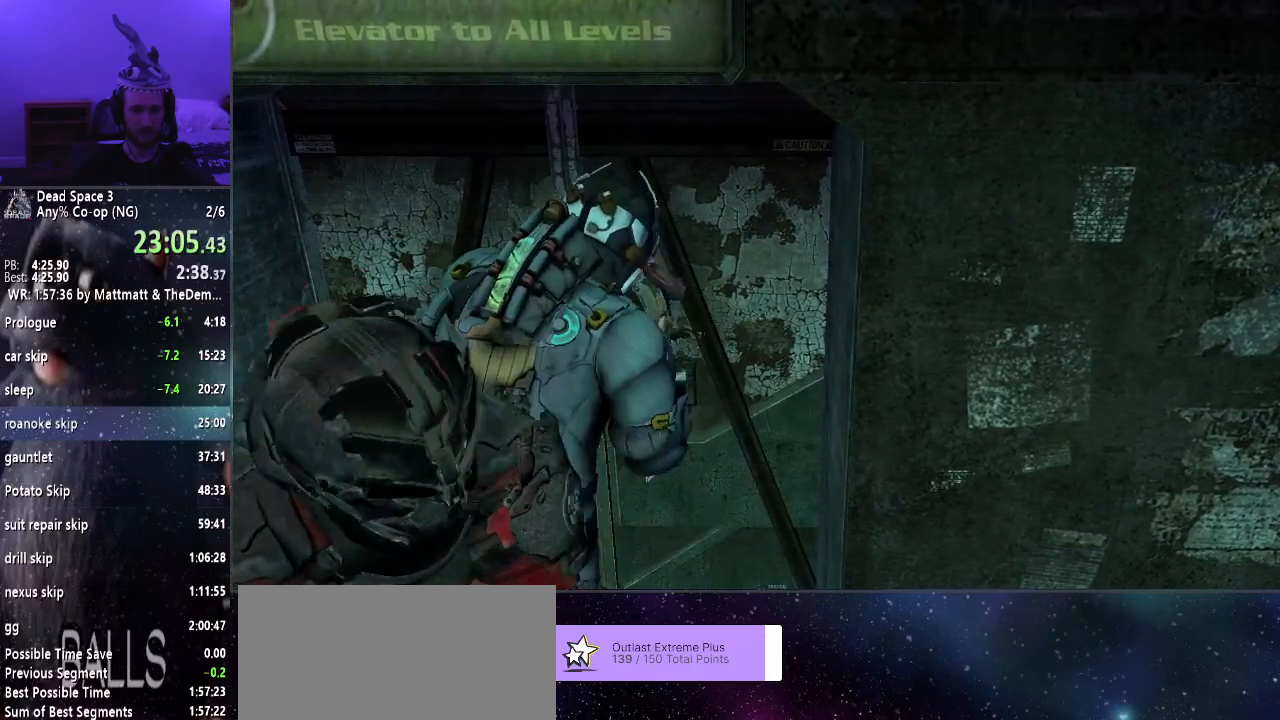
{"keys": ["shift", "w"], "mouse": [], "events": []}
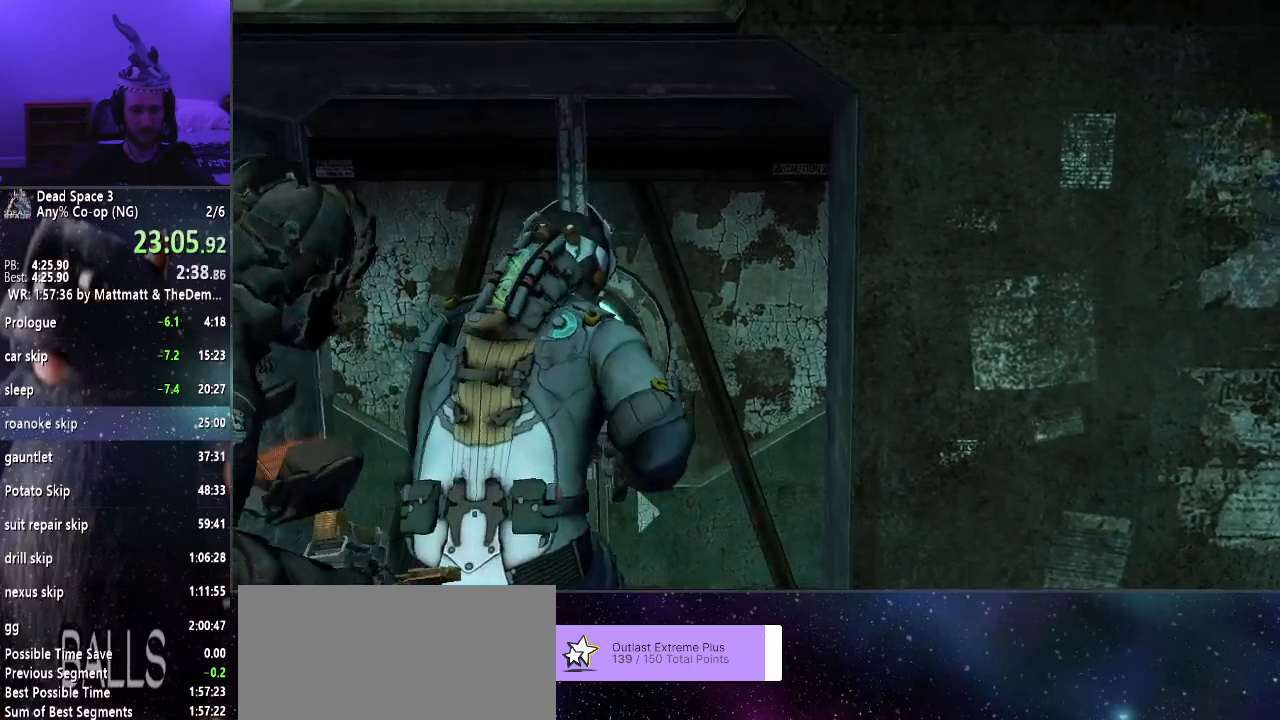
{"keys": ["shift", "w"], "mouse": [], "events": []}
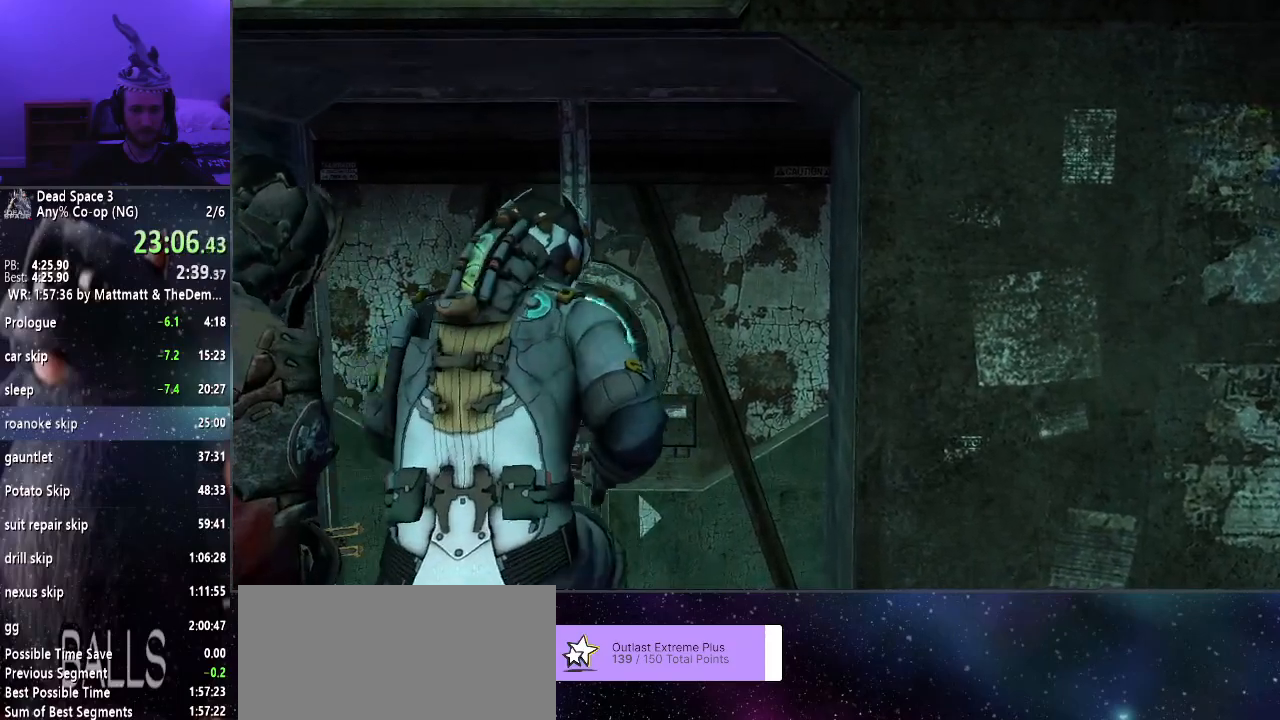
{"keys": ["shift", "w"], "mouse": ["right"], "events": [[500, "mouse_right", "down"]]}
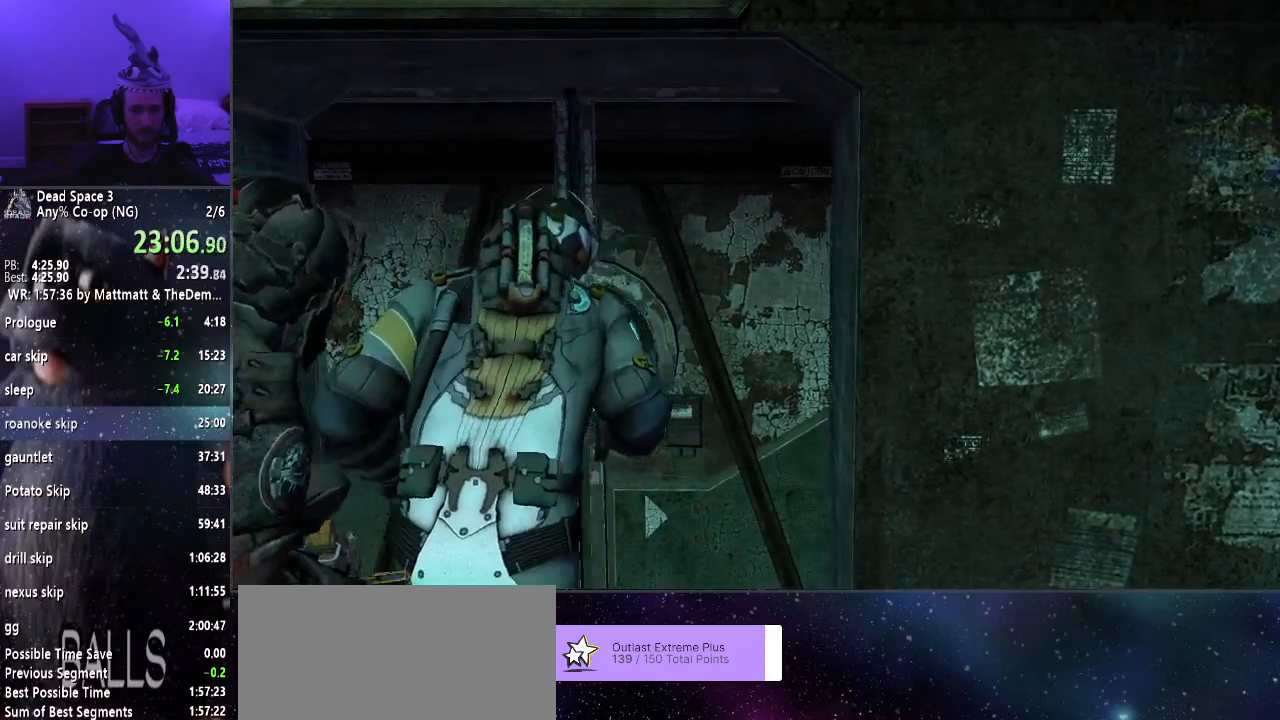
{"keys": ["shift", "w"], "mouse": [], "events": [[133, "mouse_right", "up"]]}
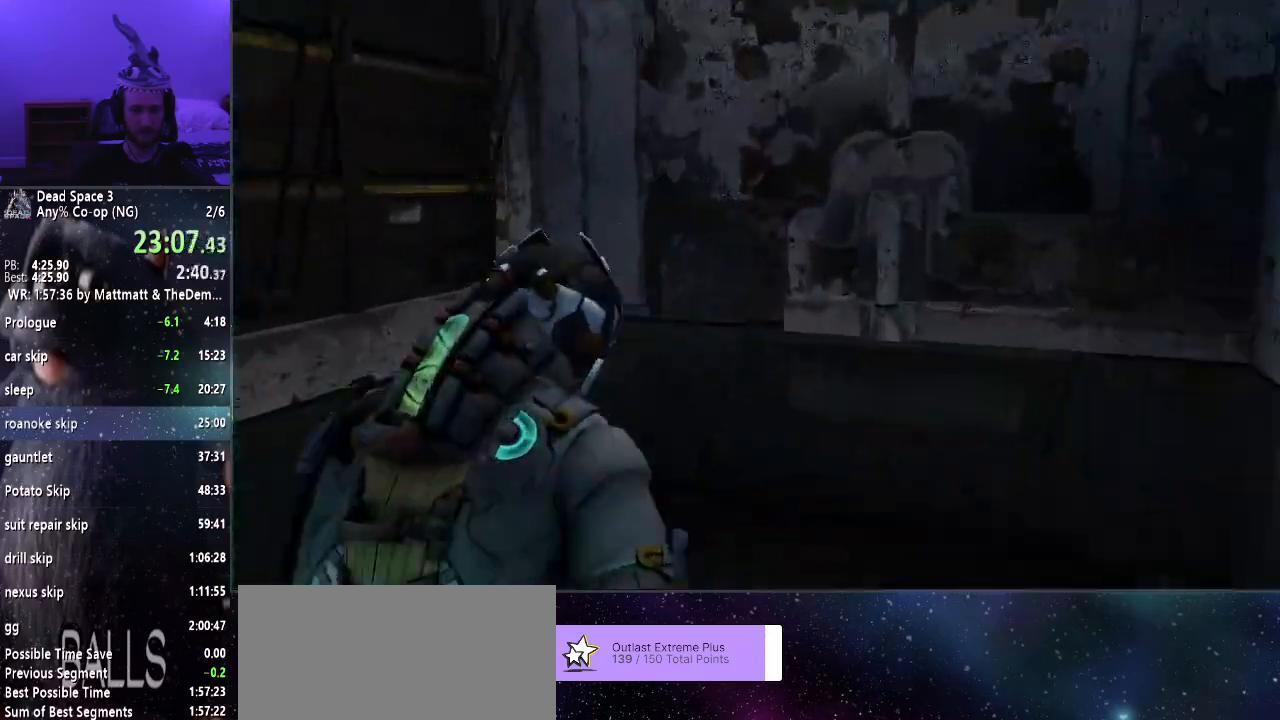
{"keys": ["shift"], "mouse": ["right"], "events": [[300, "mouse_right", "down"], [383, "w", "up"], [433, "e", "down"], [483, "e", "up"]]}
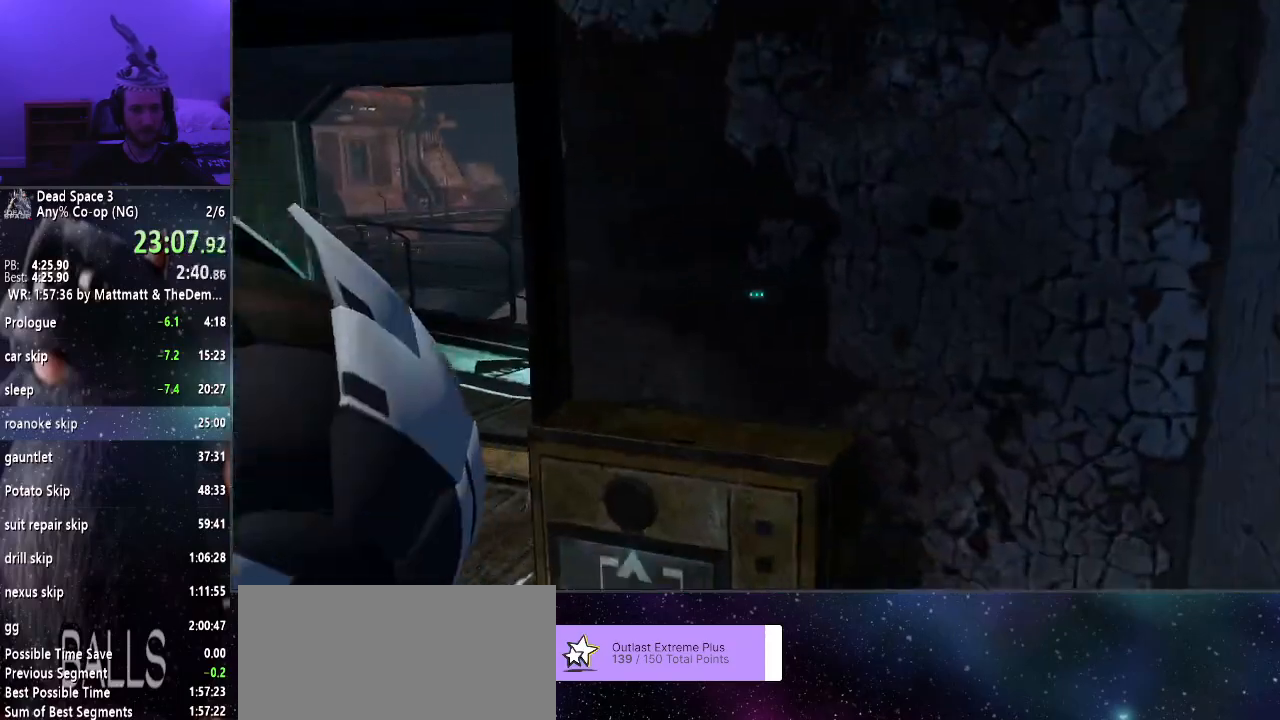
{"keys": ["shift"], "mouse": ["right"], "events": [[83, "e", "down"], [167, "e", "up"], [267, "e", "down"], [333, "e", "up"], [400, "e", "down"], [450, "e", "up"]]}
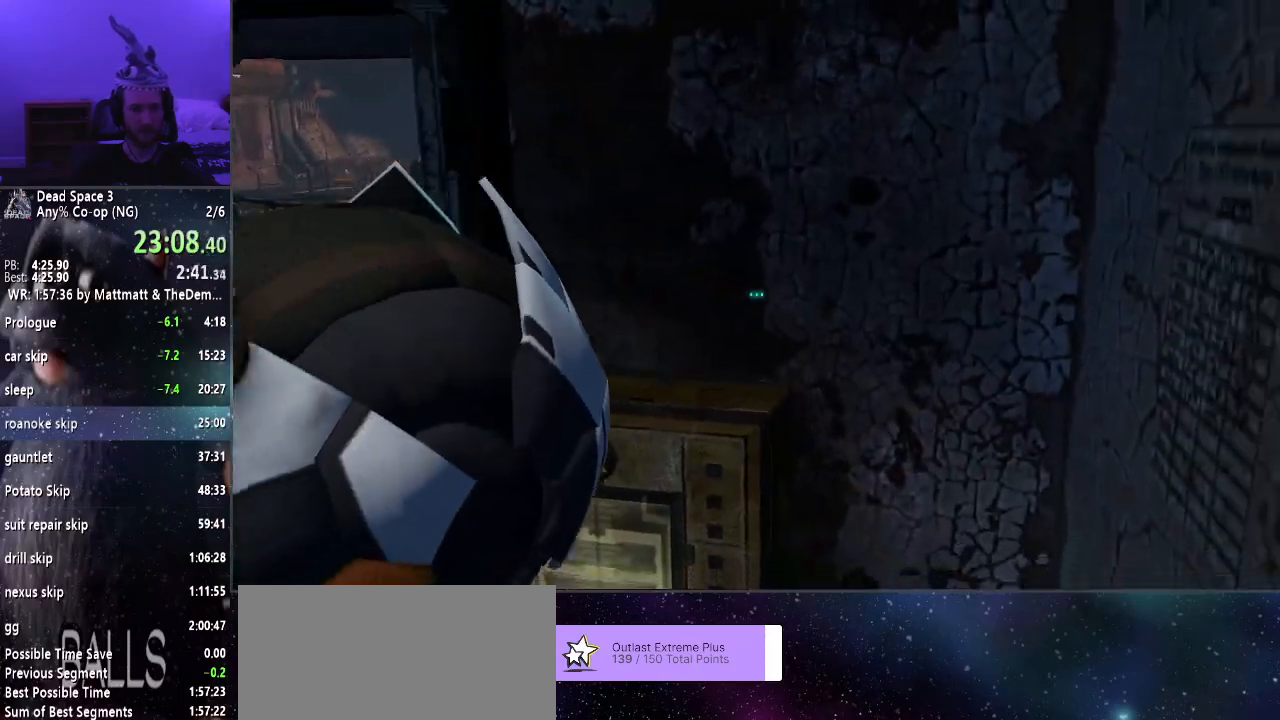
{"keys": ["a", "shift"], "mouse": ["right"], "events": [[50, "e", "down"], [100, "e", "up"], [200, "e", "down"], [233, "e", "up"], [333, "a", "down"], [383, "e", "down"], [467, "e", "up"]]}
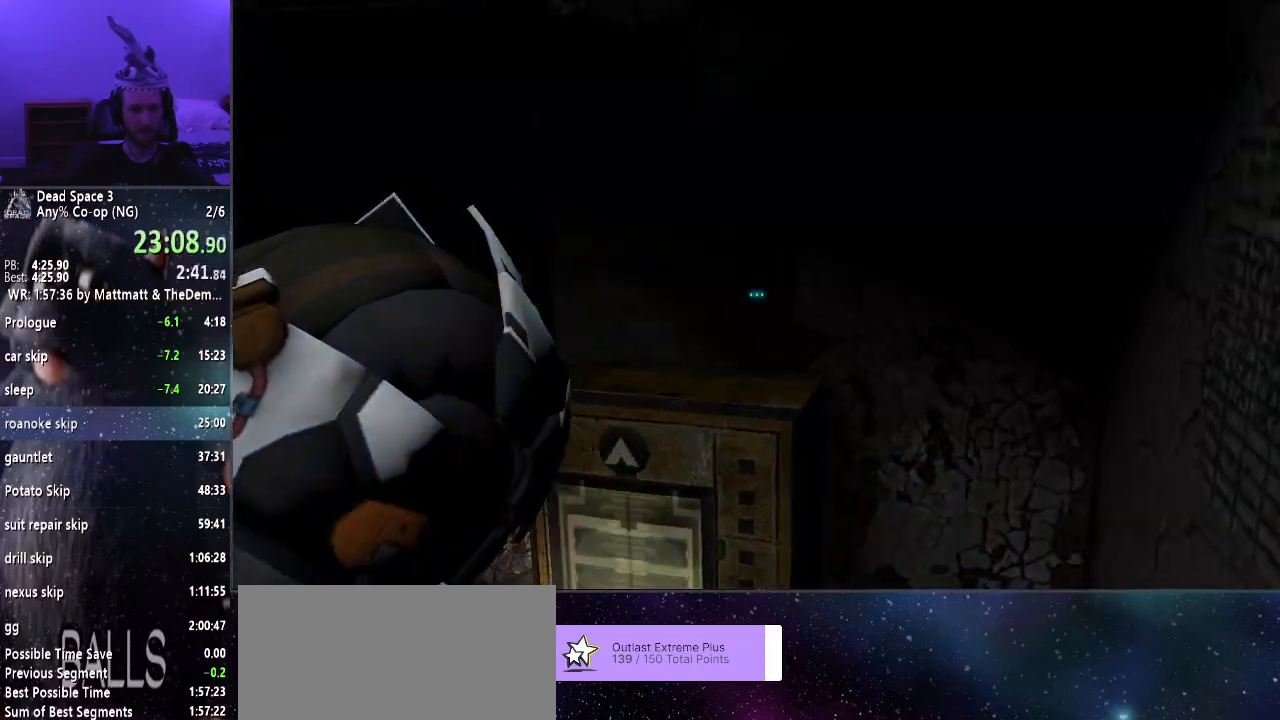
{"keys": [], "mouse": [], "events": [[33, "w", "down"], [67, "mouse_right", "up"], [67, "w", "up"], [167, "shift", "up"], [267, "a", "up"], [367, "tab", "down"], [417, "tab", "up"]]}
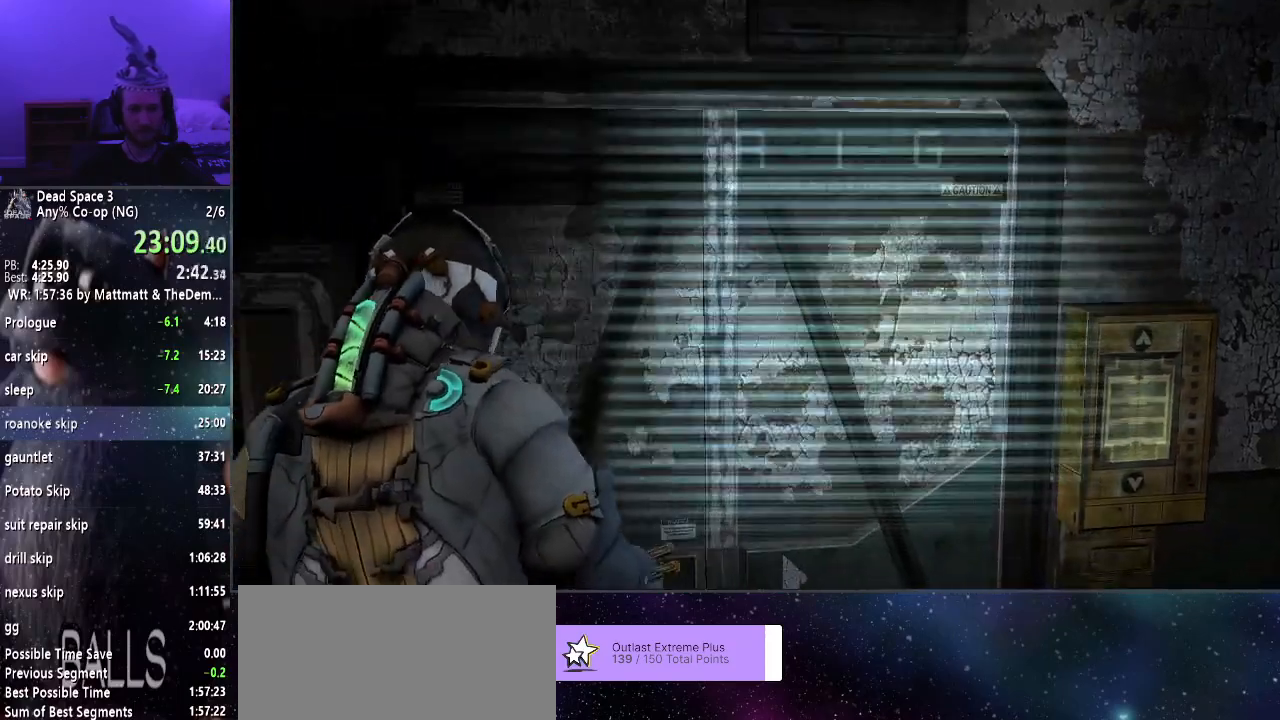
{"keys": [], "mouse": [], "events": [[83, "w", "down"], [233, "w", "up"]]}
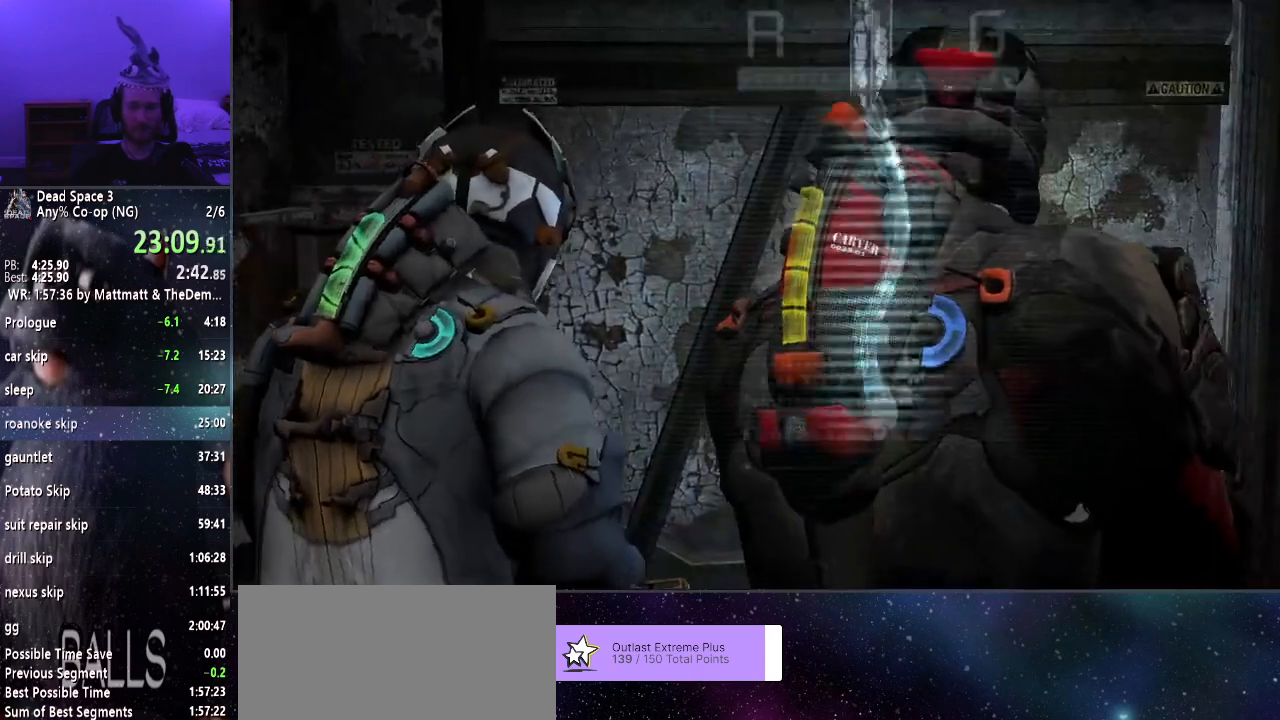
{"keys": [], "mouse": [], "events": []}
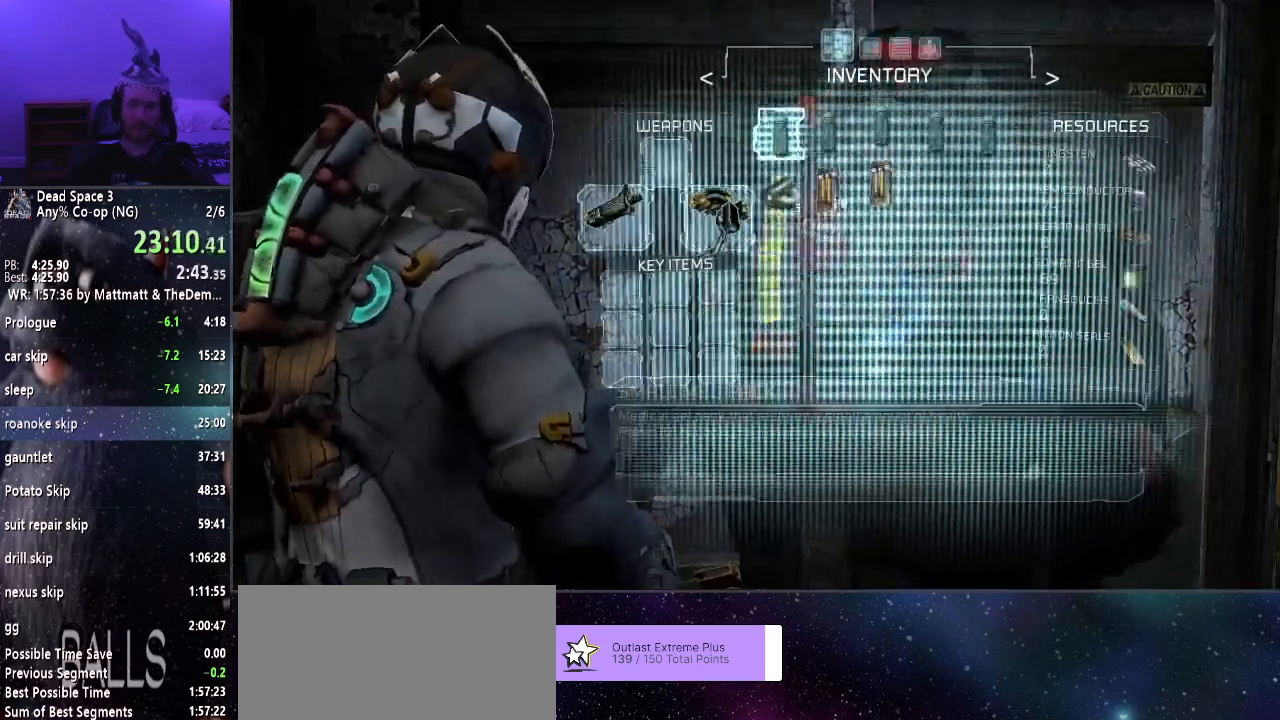
{"keys": [], "mouse": [], "events": []}
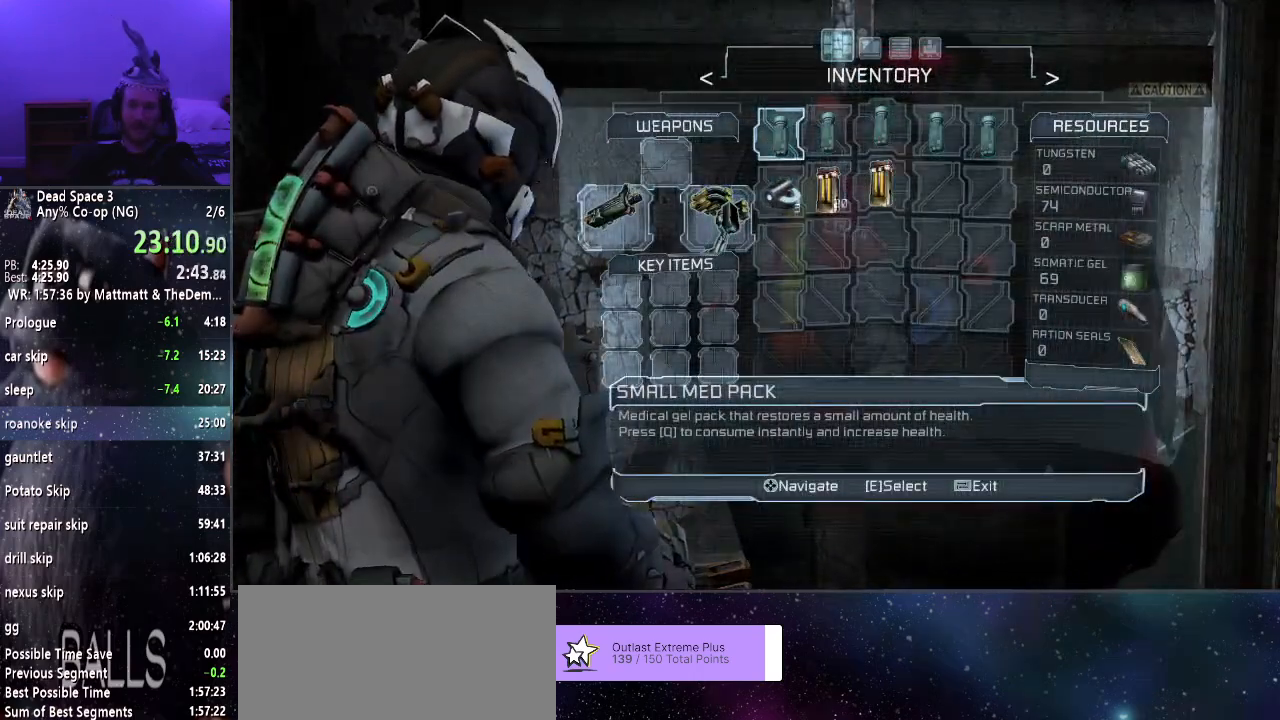
{"keys": [], "mouse": [], "events": []}
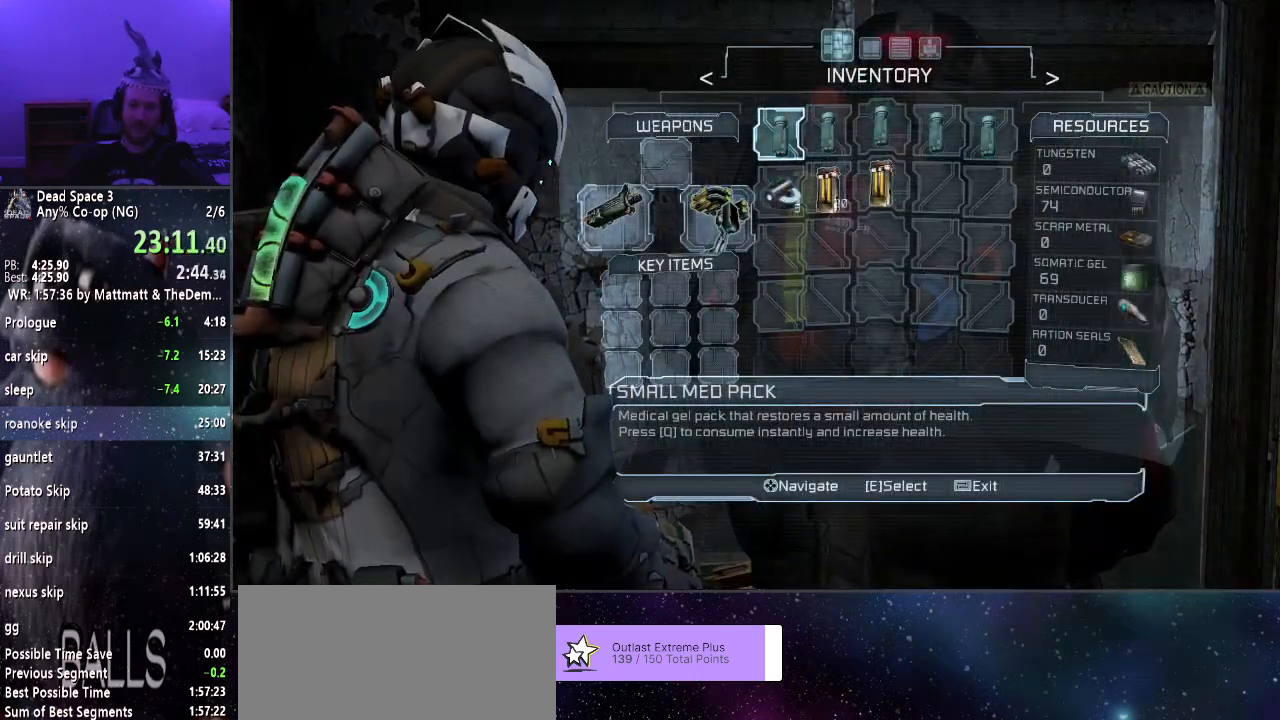
{"keys": [], "mouse": [], "events": [[67, "e", "down"], [167, "e", "up"]]}
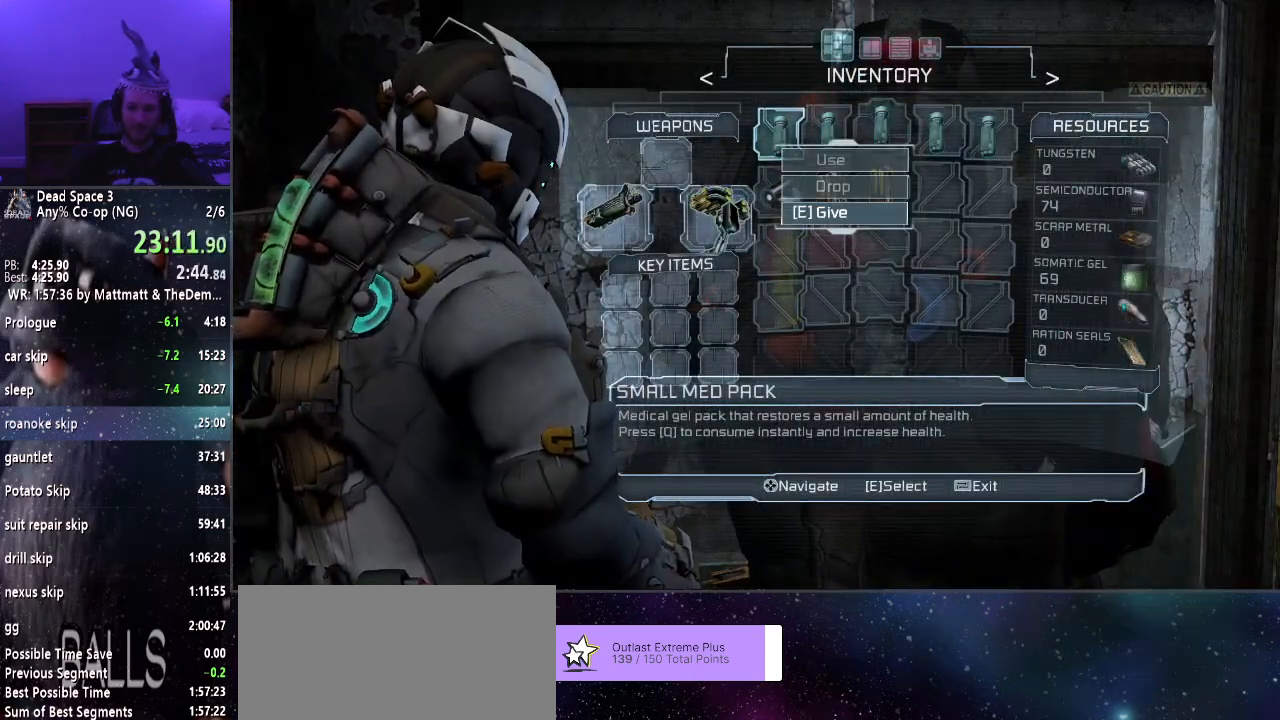
{"keys": [], "mouse": [], "events": []}
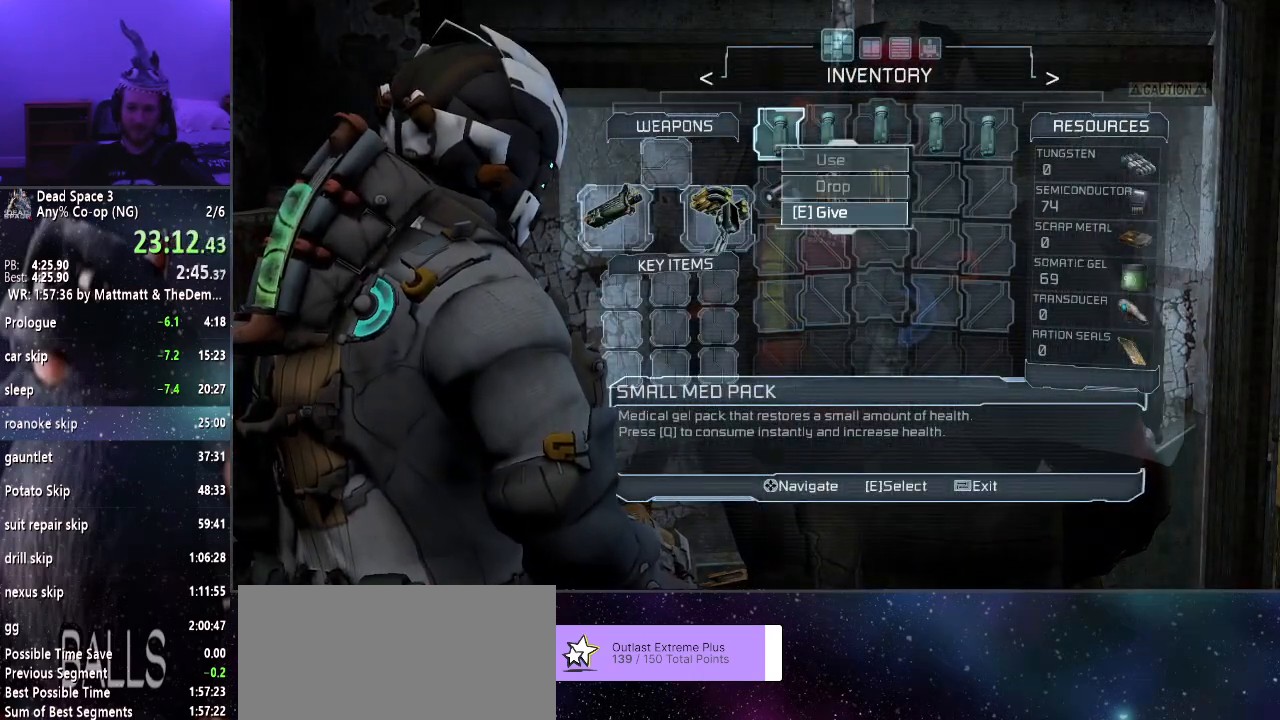
{"keys": ["e"], "mouse": [], "events": [[150, "e", "down"], [233, "e", "up"], [467, "e", "down"]]}
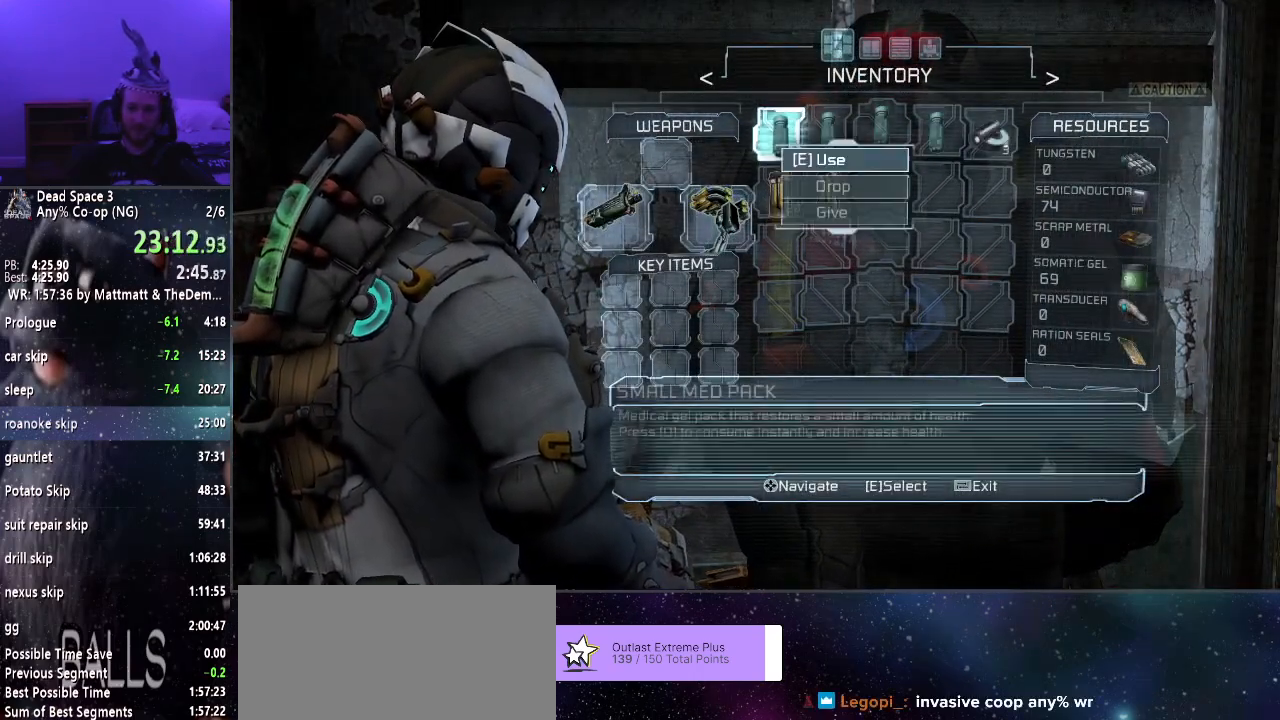
{"keys": [], "mouse": [], "events": [[67, "e", "up"]]}